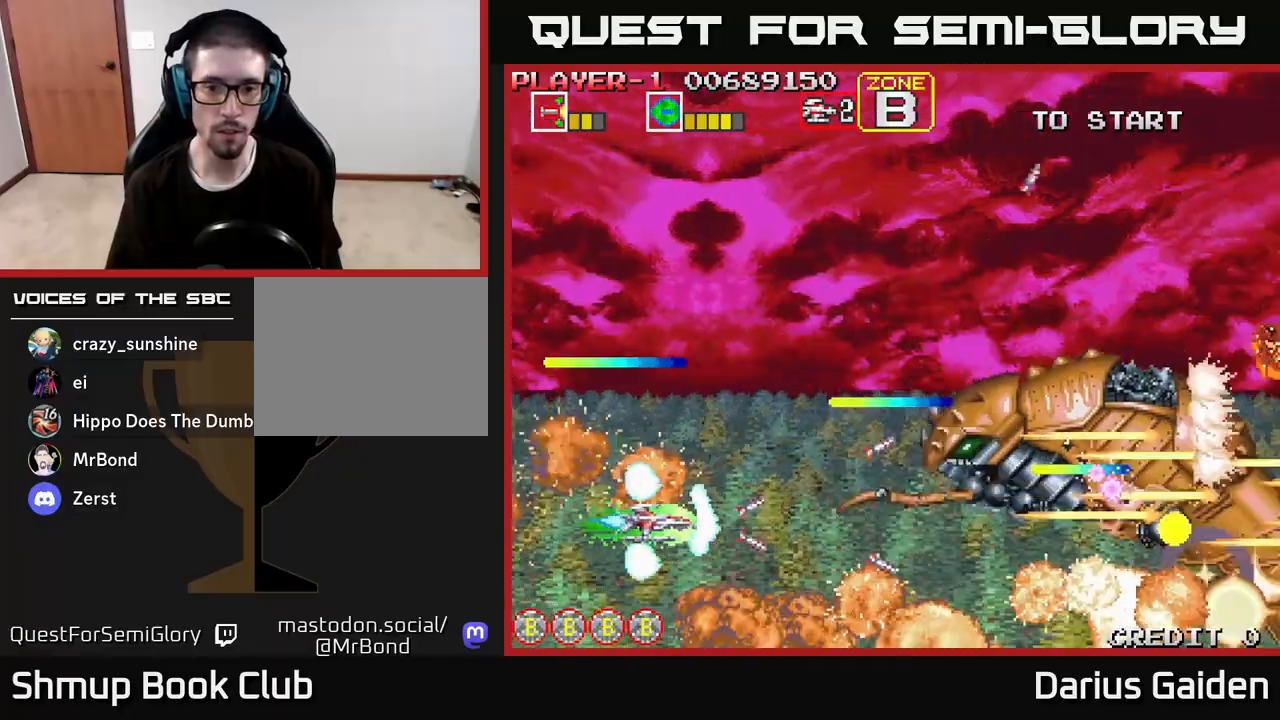
Gameplay with a controller (Xbox layout); each line is a JSON object with the inputs held at the frame after it. "events" lists button and stick changes between this image and that frame as [ms after this image, input, new state], when the widget could be followed in between.
{"buttons": ["R2"], "left_stick": "center", "right_stick": "center", "events": [[50, "DPAD_DOWN", "down"], [50, "DPAD_LEFT", "up"], [117, "DPAD_DOWN", "up"], [233, "DPAD_LEFT", "down"], [383, "DPAD_LEFT", "up"]]}
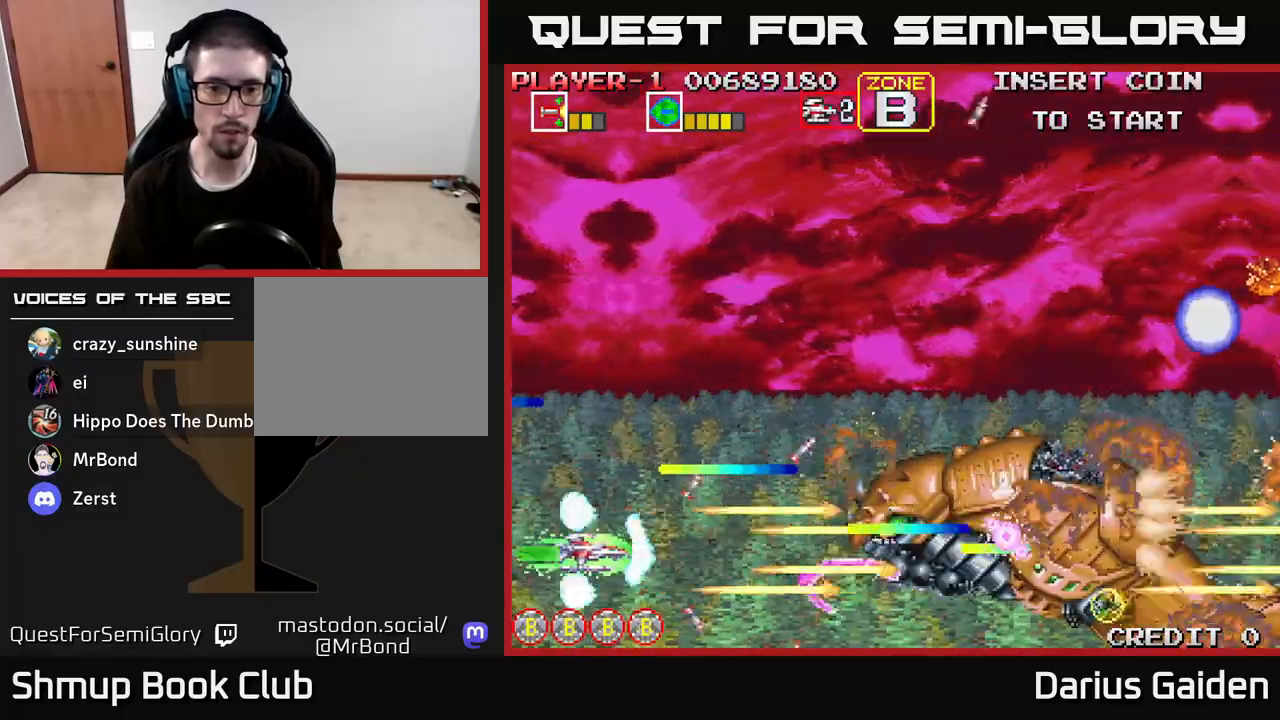
{"buttons": ["R2", "DPAD_UP"], "left_stick": "center", "right_stick": "center", "events": [[167, "DPAD_UP", "down"], [383, "DPAD_UP", "up"], [483, "DPAD_UP", "down"]]}
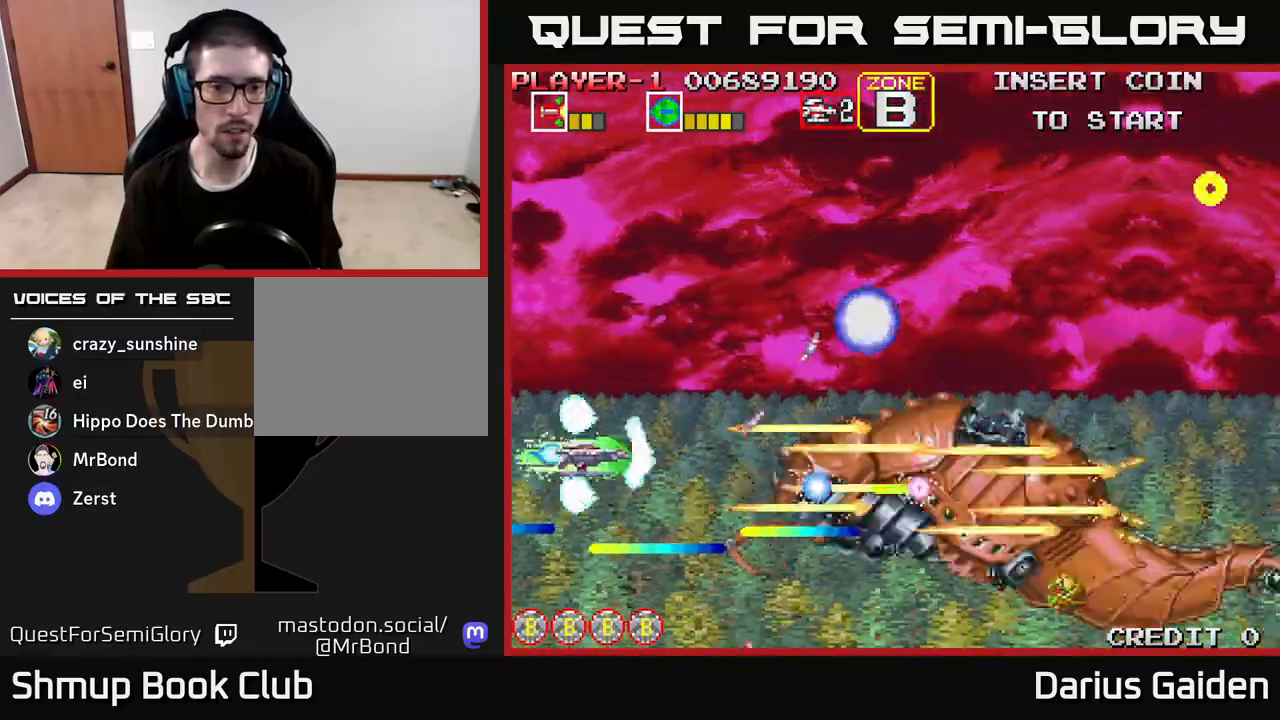
{"buttons": ["R2", "DPAD_UP", "DPAD_LEFT"], "left_stick": "center", "right_stick": "center", "events": [[150, "DPAD_UP", "up"], [183, "DPAD_DOWN", "down"], [267, "DPAD_RIGHT", "down"], [317, "DPAD_DOWN", "up"], [350, "DPAD_UP", "down"], [383, "DPAD_RIGHT", "up"], [450, "DPAD_LEFT", "down"]]}
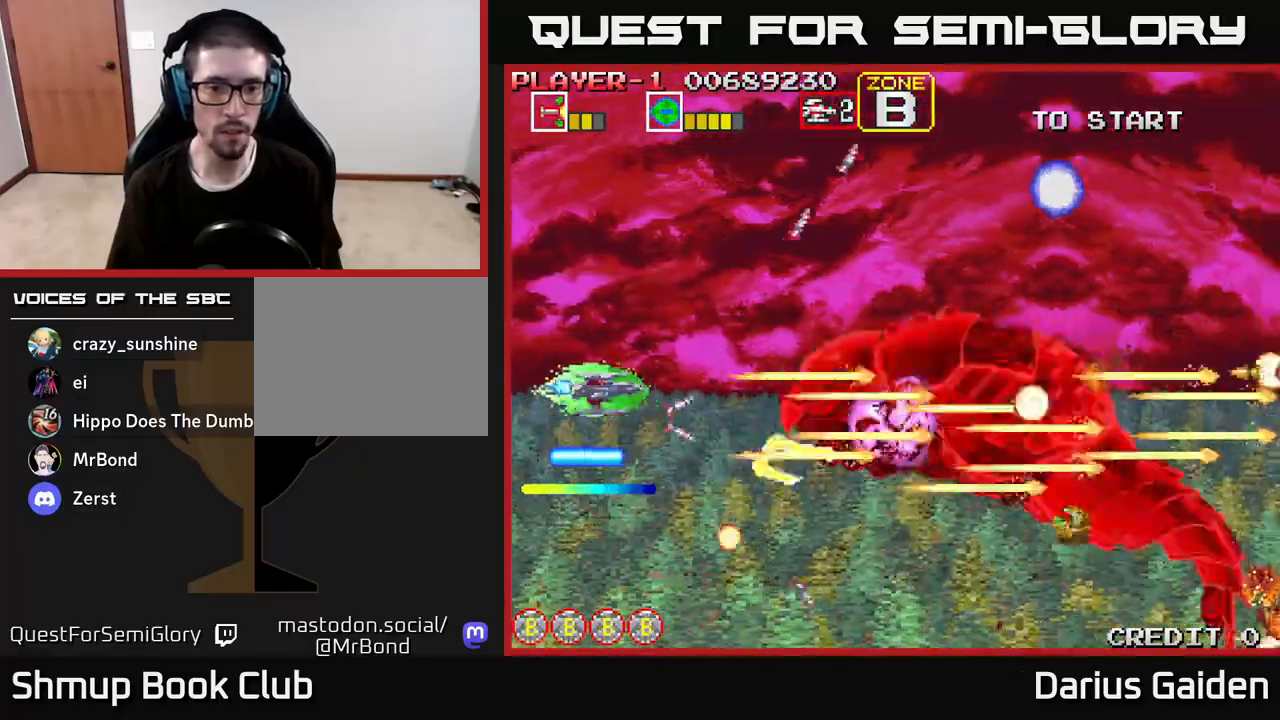
{"buttons": ["R2"], "left_stick": "center", "right_stick": "center", "events": [[200, "DPAD_UP", "up"], [217, "DPAD_LEFT", "up"]]}
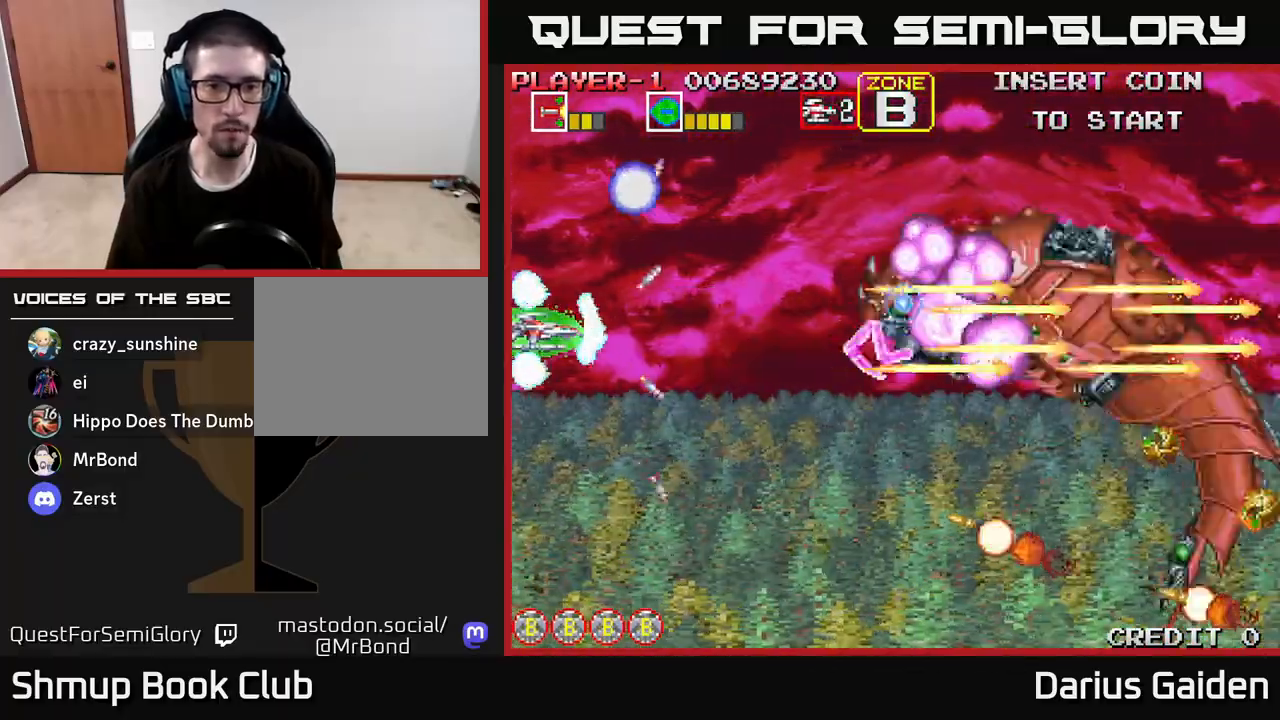
{"buttons": ["R2", "DPAD_UP"], "left_stick": "center", "right_stick": "center", "events": [[67, "DPAD_RIGHT", "down"], [250, "DPAD_UP", "down"], [267, "DPAD_RIGHT", "up"]]}
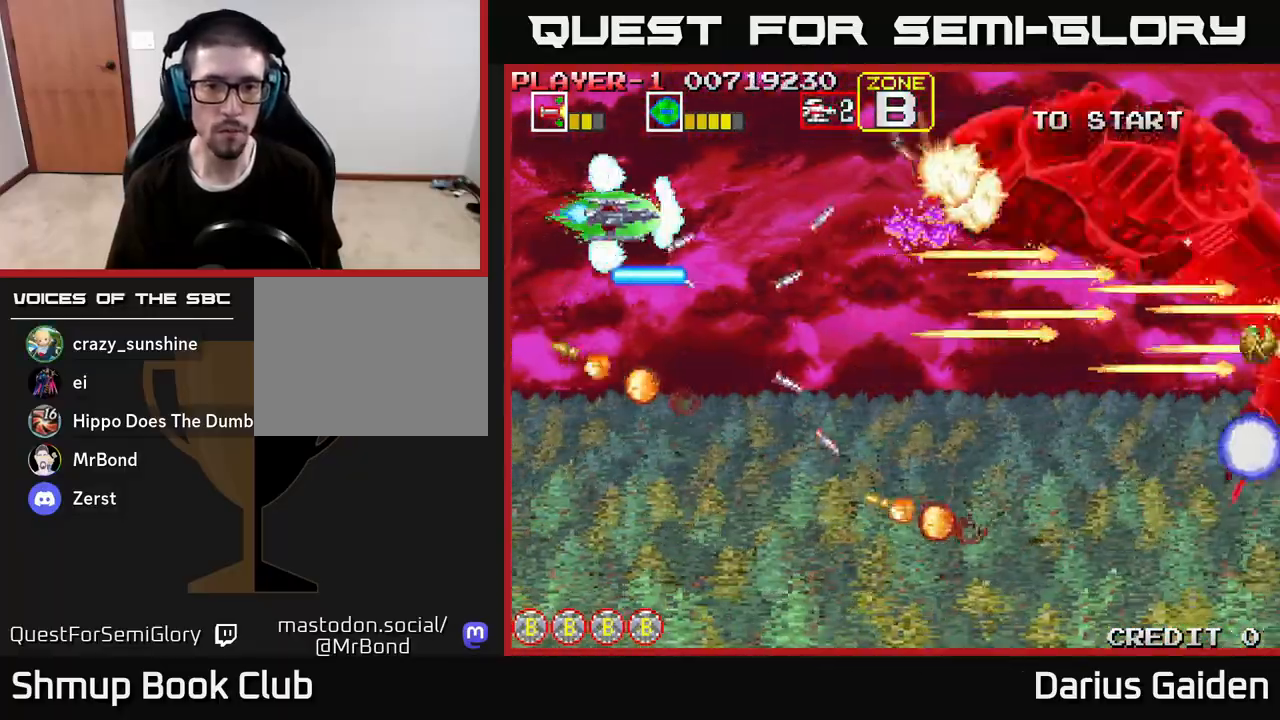
{"buttons": ["R2", "DPAD_DOWN"], "left_stick": "center", "right_stick": "center"}
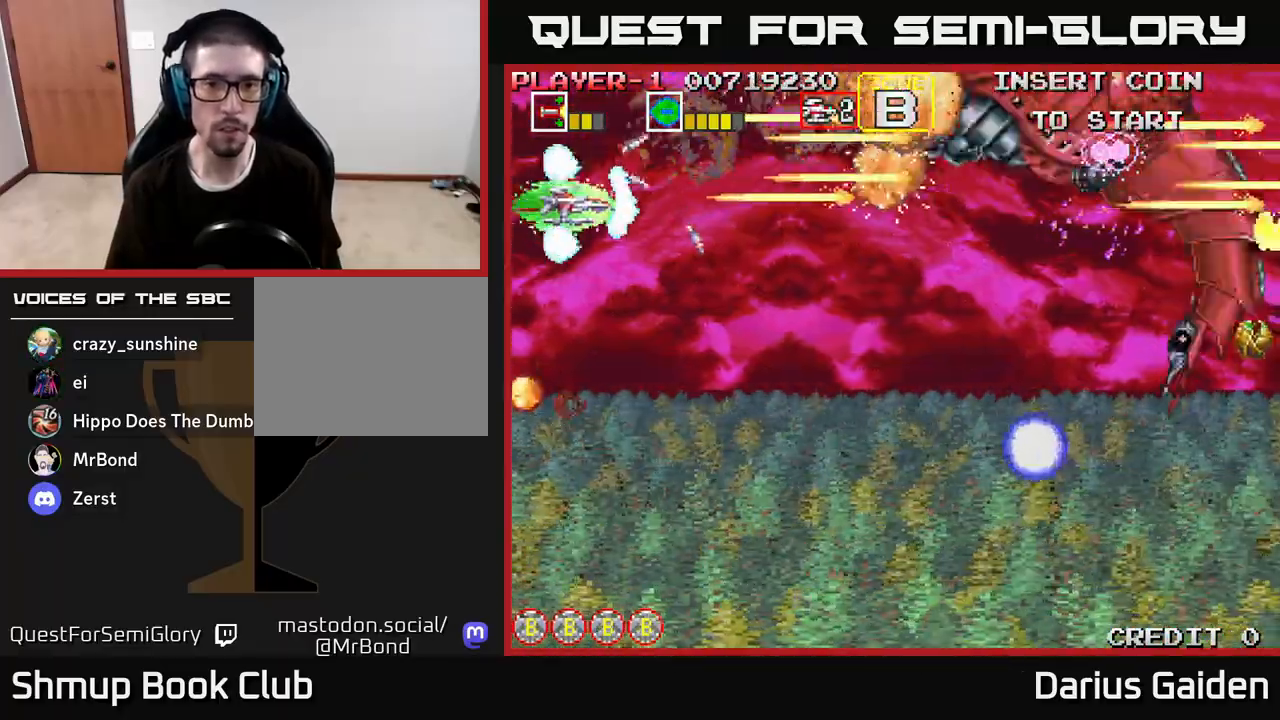
{"buttons": ["R2", "DPAD_RIGHT"], "left_stick": "center", "right_stick": "center", "events": [[50, "DPAD_RIGHT", "down"], [100, "DPAD_DOWN", "up"], [183, "DPAD_RIGHT", "up"], [200, "DPAD_DOWN", "down"], [317, "DPAD_DOWN", "up"], [350, "DPAD_UP", "down"], [417, "DPAD_RIGHT", "down"], [450, "DPAD_UP", "up"]]}
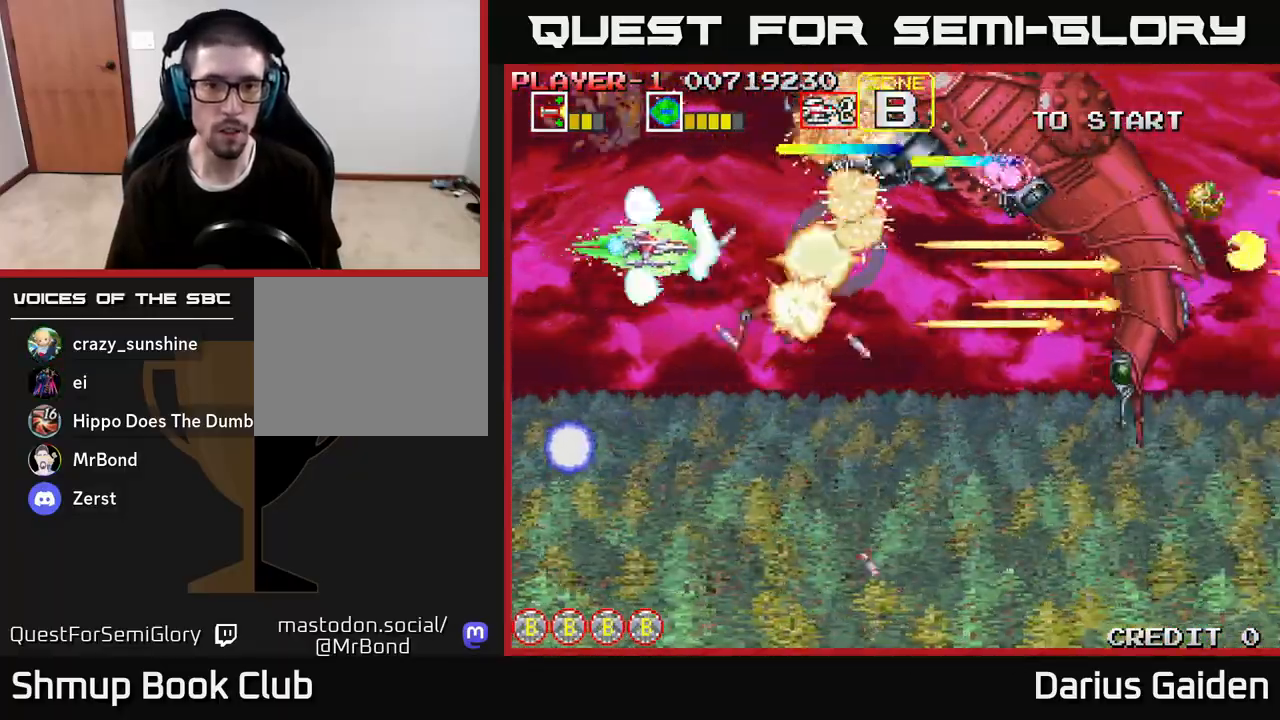
{"buttons": ["R2"], "left_stick": "center", "right_stick": "center", "events": [[17, "DPAD_DOWN", "down"], [83, "DPAD_RIGHT", "up"], [167, "DPAD_DOWN", "up"], [200, "DPAD_LEFT", "down"], [233, "DPAD_UP", "down"], [283, "DPAD_UP", "up"], [333, "DPAD_DOWN", "down"], [333, "DPAD_LEFT", "up"], [483, "DPAD_DOWN", "up"]]}
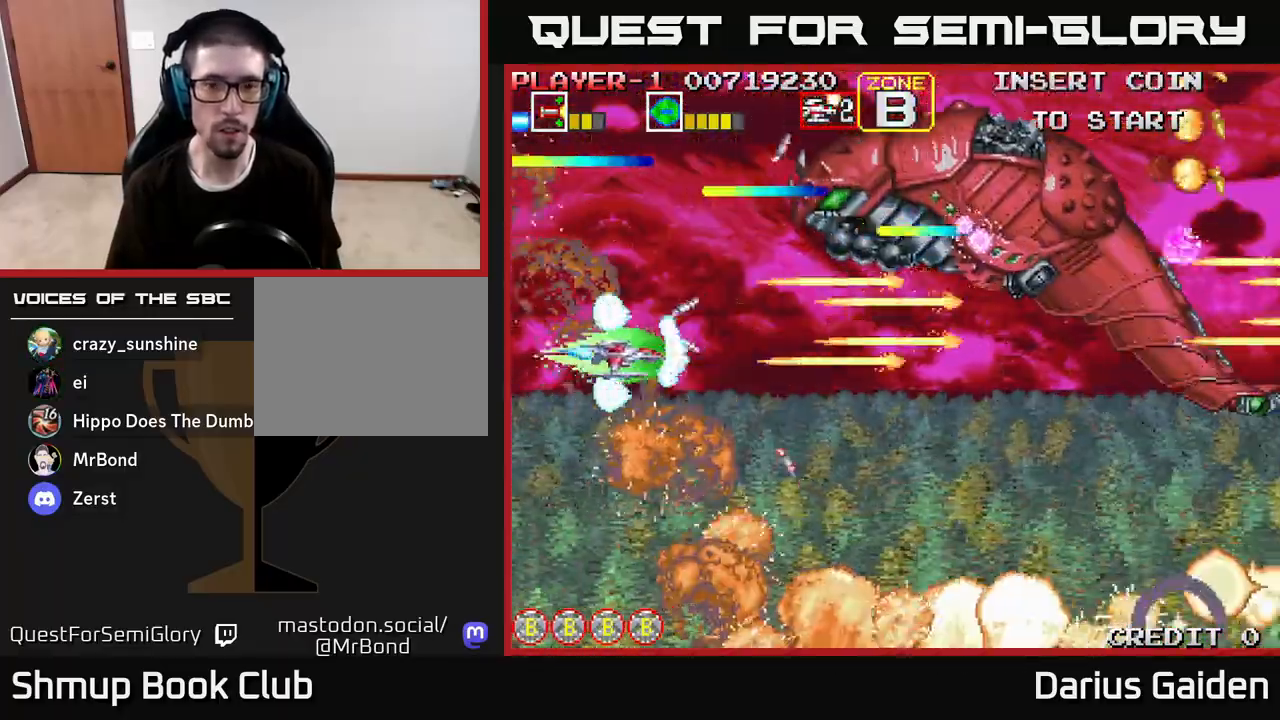
{"buttons": ["R2"], "left_stick": "center", "right_stick": "center", "events": [[17, "DPAD_LEFT", "down"], [50, "DPAD_UP", "down"], [133, "DPAD_UP", "up"], [167, "DPAD_LEFT", "up"], [183, "DPAD_DOWN", "down"], [233, "DPAD_RIGHT", "down"], [317, "DPAD_RIGHT", "up"], [333, "DPAD_DOWN", "up"]]}
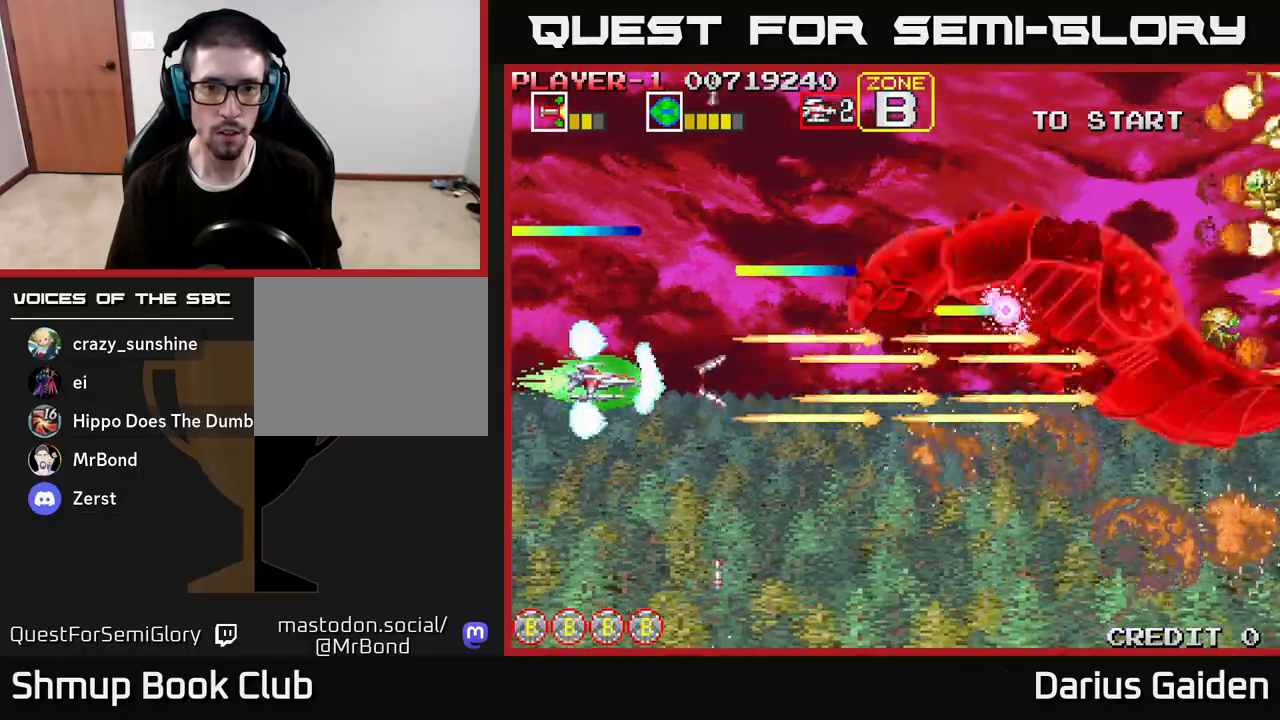
{"buttons": ["R2"], "left_stick": "center", "right_stick": "center", "events": [[100, "DPAD_DOWN", "down"], [183, "DPAD_DOWN", "up"], [300, "DPAD_DOWN", "down"], [400, "DPAD_DOWN", "up"]]}
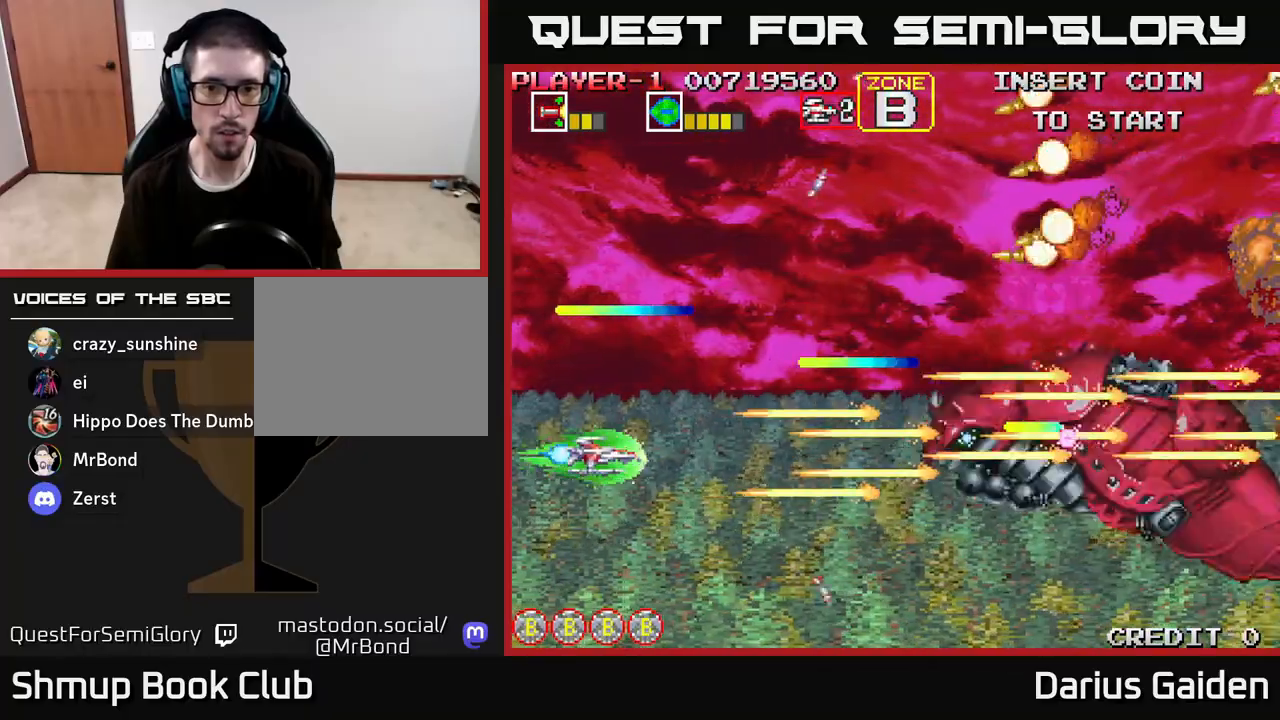
{"buttons": ["R2"], "left_stick": "center", "right_stick": "center", "events": [[17, "DPAD_DOWN", "down"], [33, "DPAD_RIGHT", "down"], [100, "DPAD_RIGHT", "up"], [117, "DPAD_DOWN", "up"], [233, "DPAD_DOWN", "down"], [233, "DPAD_RIGHT", "down"], [350, "DPAD_DOWN", "up"], [350, "DPAD_RIGHT", "up"]]}
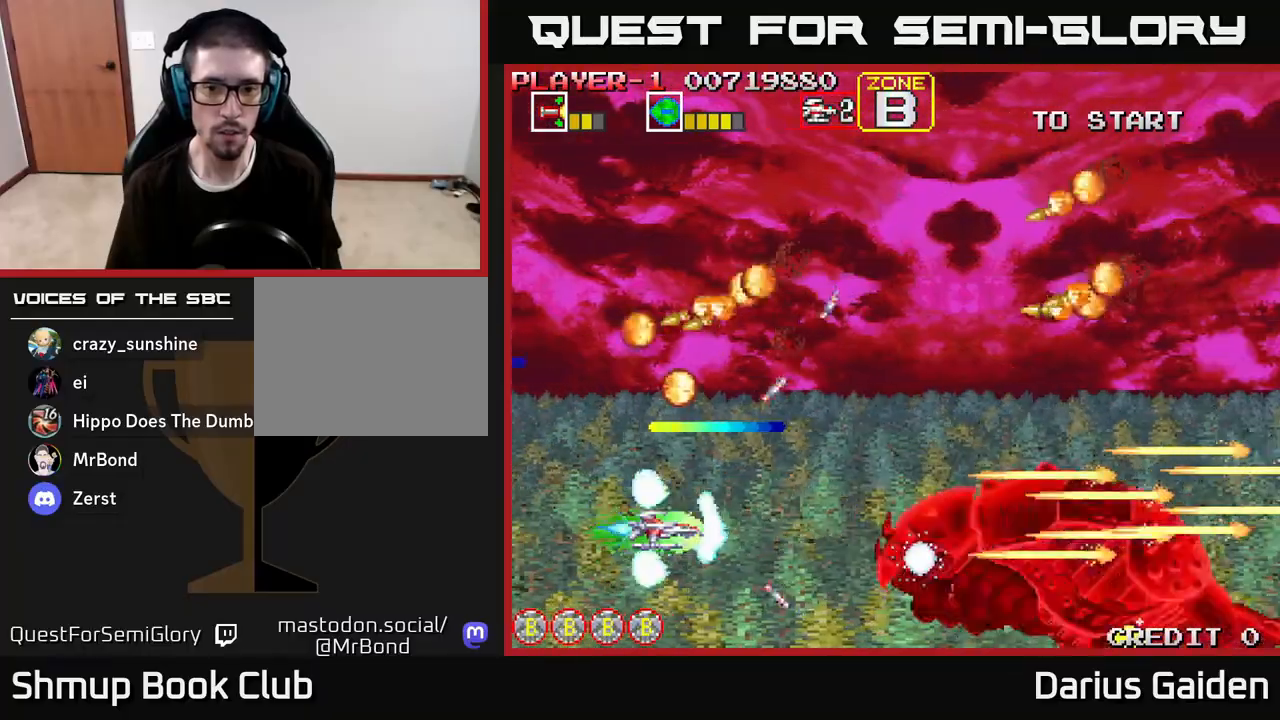
{"buttons": ["R2", "DPAD_UP", "DPAD_LEFT"], "left_stick": "center", "right_stick": "center", "events": [[50, "DPAD_DOWN", "down"], [150, "DPAD_DOWN", "up"], [317, "DPAD_LEFT", "down"], [350, "DPAD_UP", "down"]]}
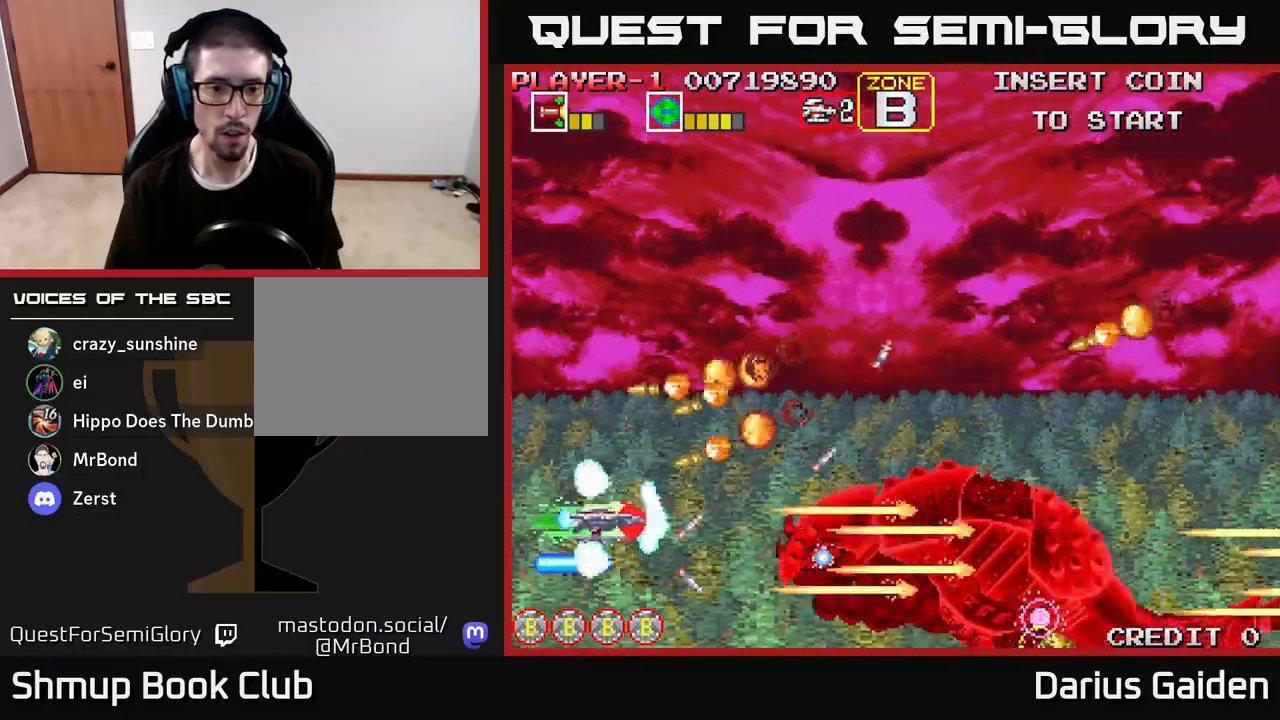
{"buttons": ["R2", "DPAD_UP", "DPAD_LEFT"], "left_stick": "center", "right_stick": "center", "events": [[267, "DPAD_LEFT", "up"], [300, "DPAD_RIGHT", "down"], [400, "DPAD_RIGHT", "up"], [500, "DPAD_LEFT", "down"]]}
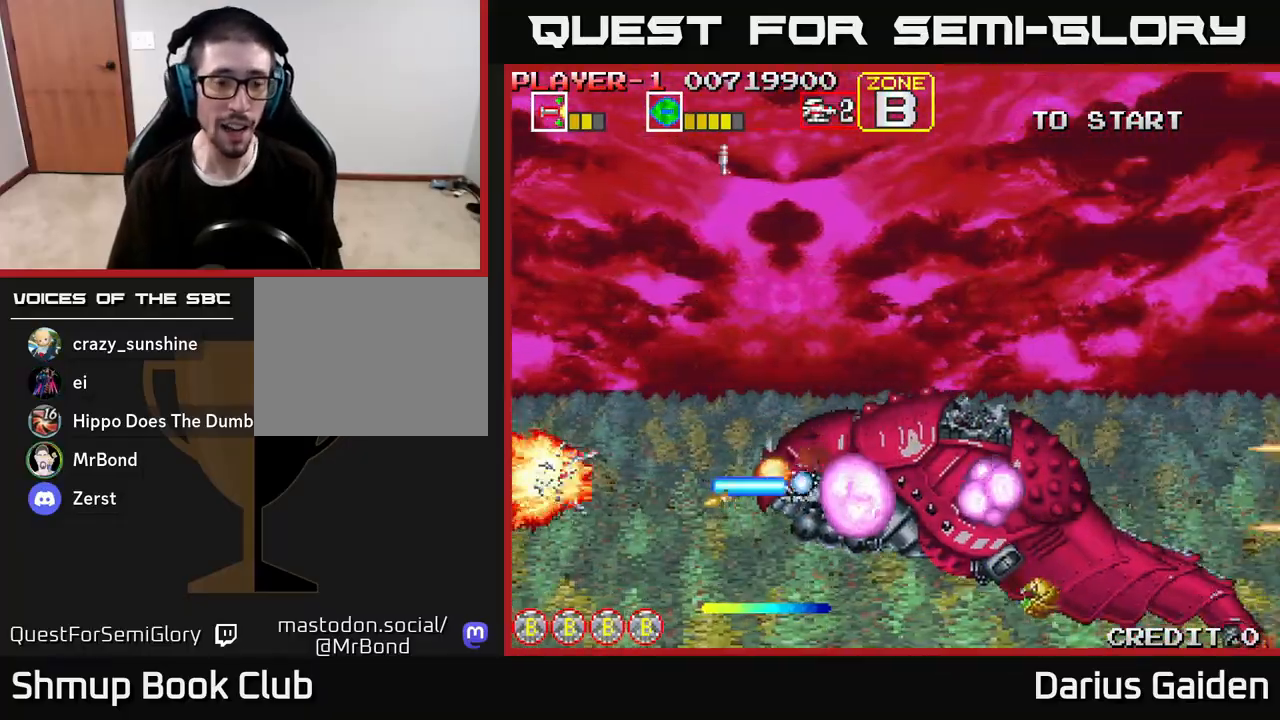
{"buttons": ["R2", "DPAD_RIGHT"], "left_stick": "center", "right_stick": "center", "events": [[83, "DPAD_LEFT", "up"], [83, "DPAD_UP", "up"], [350, "DPAD_UP", "down"], [350, "R2", "up"], [383, "R2", "down"], [483, "DPAD_RIGHT", "down"], [483, "DPAD_UP", "up"]]}
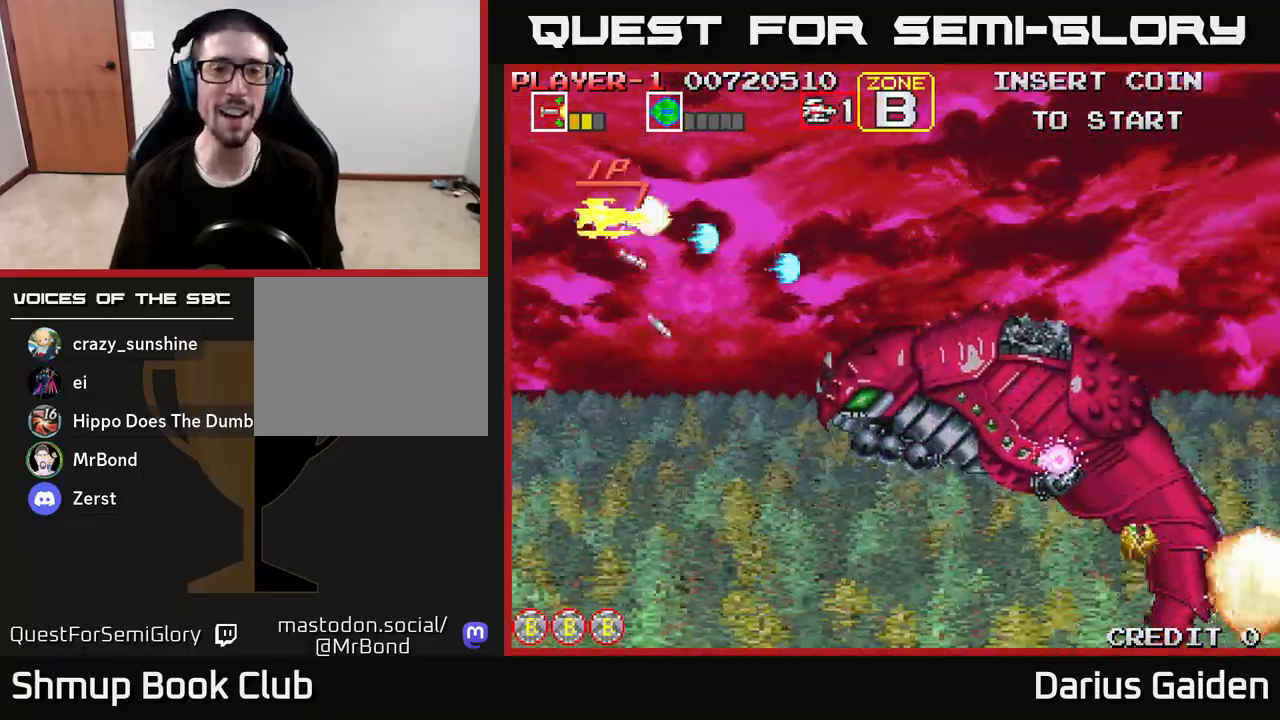
{"buttons": ["R2"], "left_stick": "center", "right_stick": "center", "events": [[33, "DPAD_DOWN", "down"], [100, "DPAD_RIGHT", "up"], [133, "DPAD_RIGHT", "down"], [350, "DPAD_DOWN", "up"], [483, "DPAD_RIGHT", "up"]]}
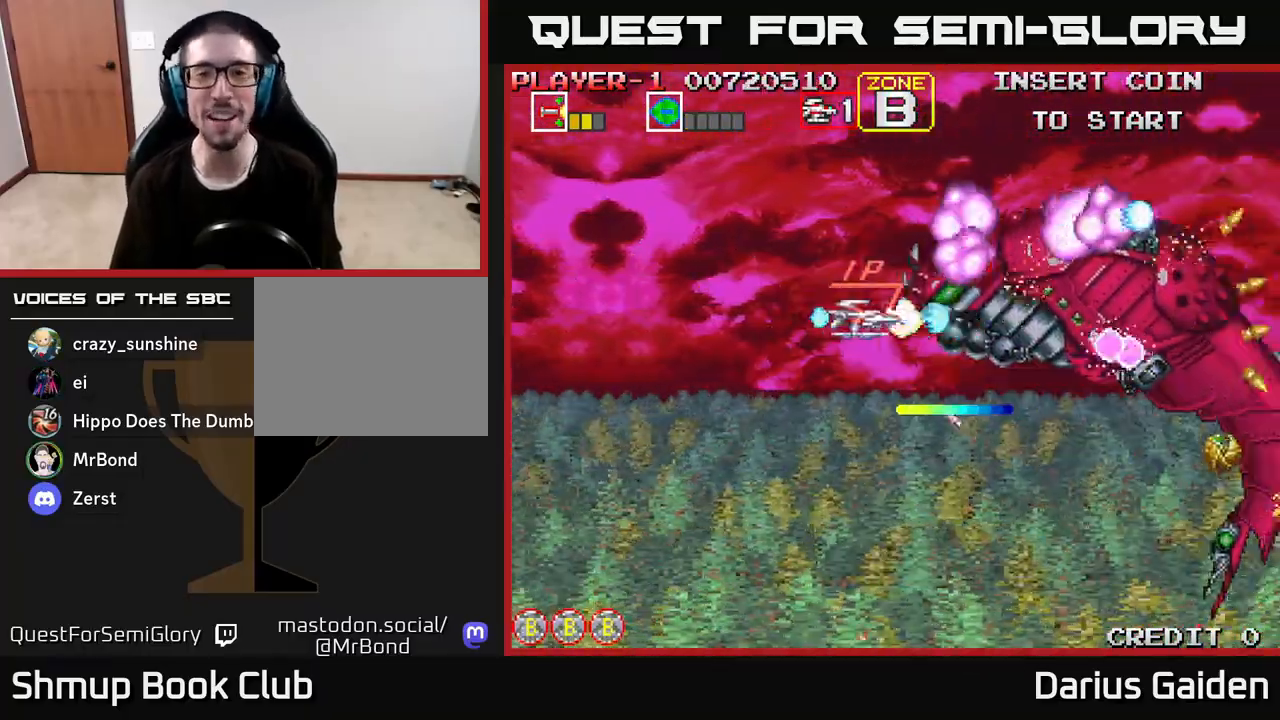
{"buttons": ["R2", "DPAD_UP"], "left_stick": "center", "right_stick": "center", "events": [[33, "DPAD_UP", "down"], [150, "DPAD_UP", "up"], [217, "DPAD_UP", "down"], [267, "DPAD_LEFT", "down"], [467, "DPAD_LEFT", "up"]]}
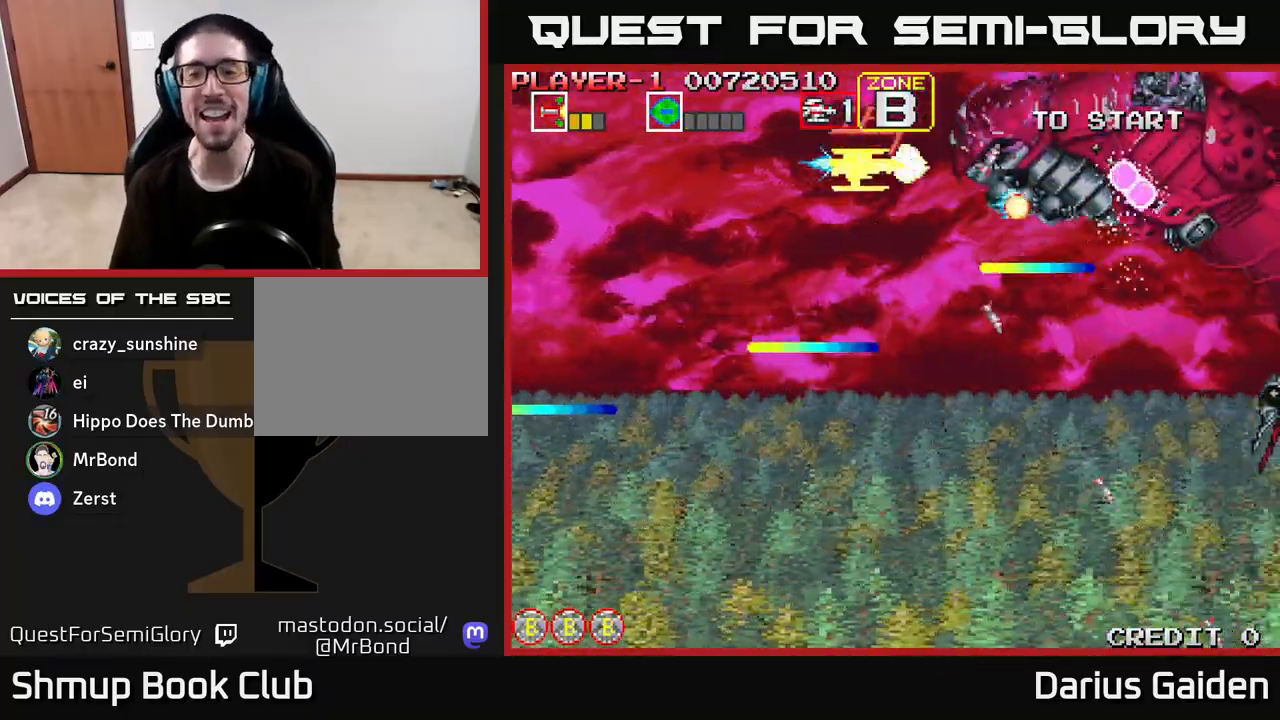
{"buttons": ["R2", "DPAD_UP", "DPAD_LEFT"], "left_stick": "center", "right_stick": "center", "events": [[67, "DPAD_LEFT", "down"], [100, "DPAD_UP", "up"], [500, "DPAD_UP", "down"]]}
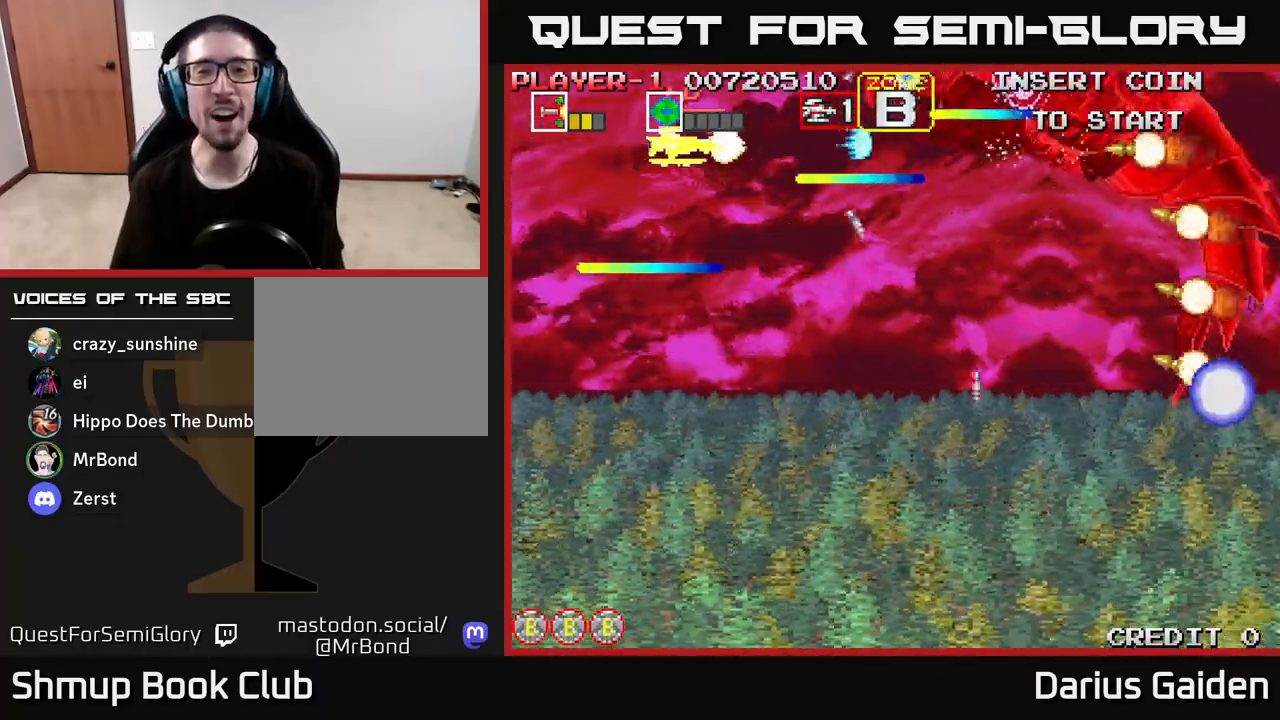
{"buttons": ["R2", "DPAD_DOWN", "DPAD_RIGHT"], "left_stick": "center", "right_stick": "center", "events": [[17, "DPAD_LEFT", "up"], [100, "DPAD_RIGHT", "down"], [133, "DPAD_UP", "up"], [233, "DPAD_RIGHT", "up"], [283, "DPAD_LEFT", "down"], [400, "DPAD_DOWN", "down"], [417, "DPAD_LEFT", "up"], [467, "DPAD_RIGHT", "down"]]}
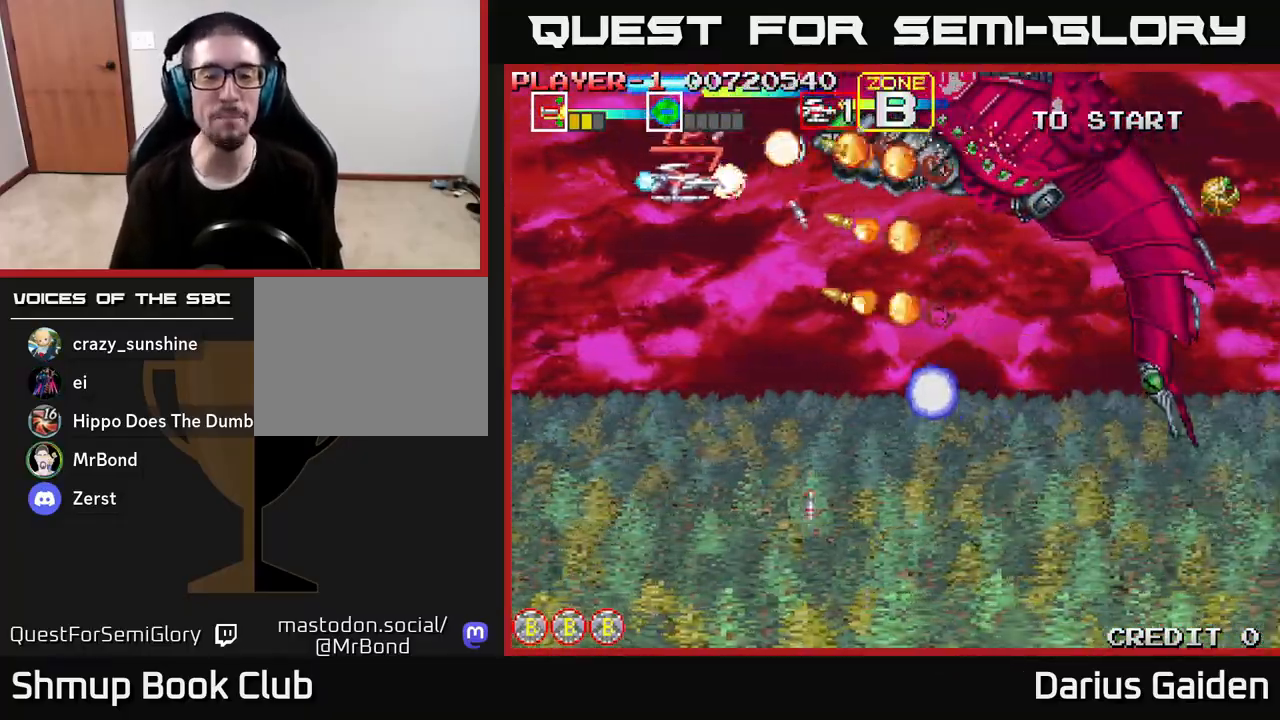
{"buttons": ["R2", "DPAD_DOWN", "DPAD_RIGHT"], "left_stick": "center", "right_stick": "center", "events": [[50, "DPAD_RIGHT", "up"], [83, "DPAD_DOWN", "up"], [117, "DPAD_LEFT", "down"], [133, "DPAD_UP", "down"], [233, "DPAD_UP", "up"], [267, "DPAD_LEFT", "up"], [283, "DPAD_DOWN", "down"], [317, "DPAD_RIGHT", "down"]]}
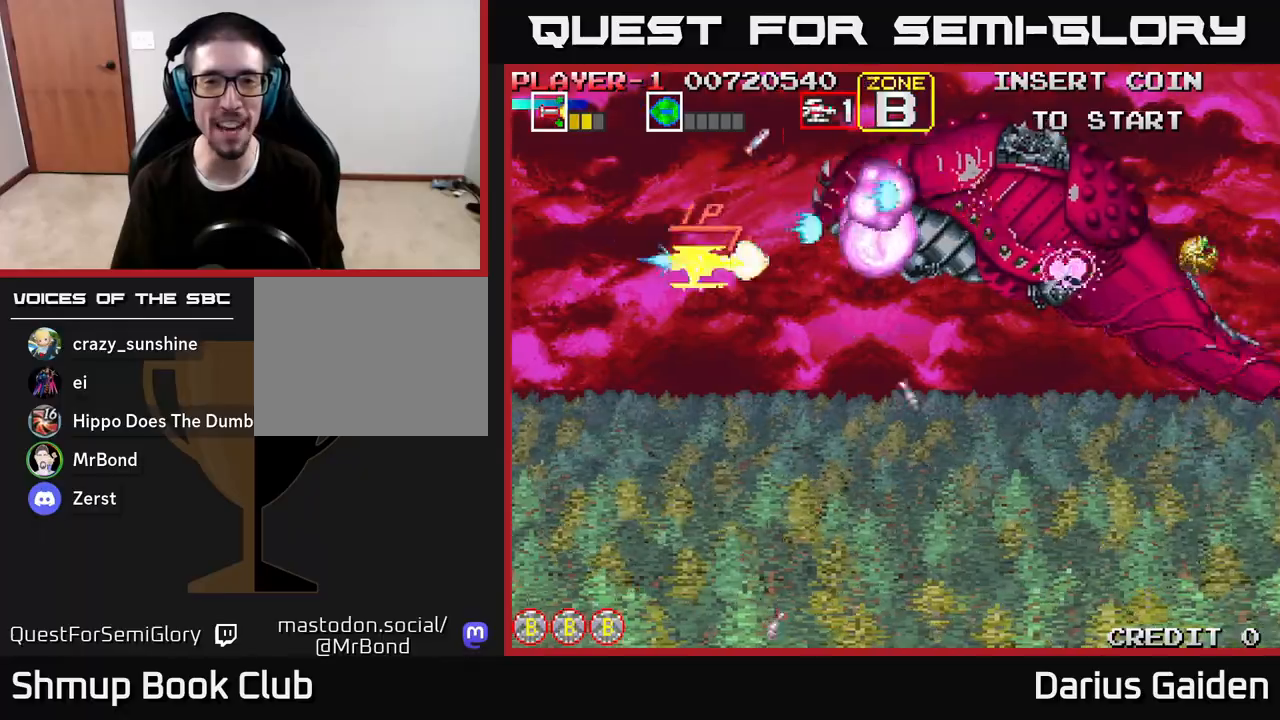
{"buttons": ["R2", "DPAD_DOWN", "DPAD_RIGHT"], "left_stick": "center", "right_stick": "center", "events": [[167, "DPAD_DOWN", "up"], [250, "DPAD_UP", "down"], [267, "DPAD_RIGHT", "up"], [317, "DPAD_LEFT", "down"], [333, "DPAD_UP", "up"], [417, "DPAD_DOWN", "down"], [417, "DPAD_LEFT", "up"], [483, "DPAD_RIGHT", "down"]]}
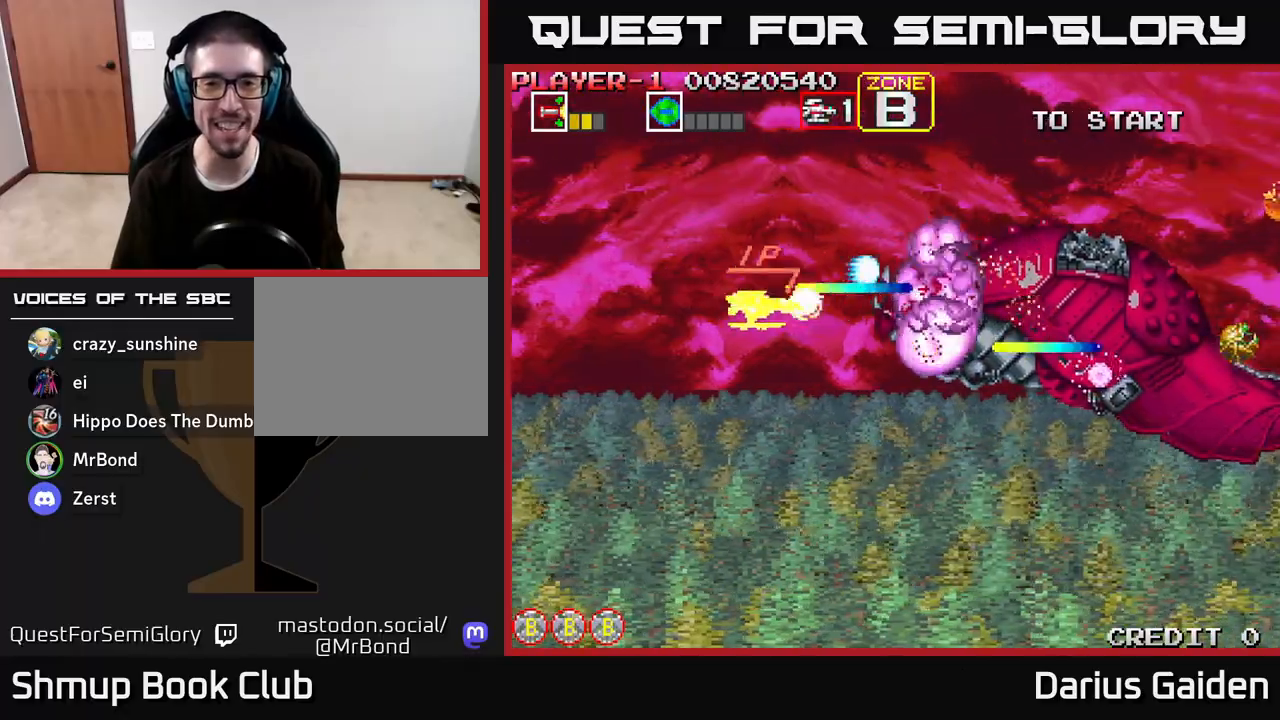
{"buttons": ["R2"], "left_stick": "center", "right_stick": "center", "events": [[333, "DPAD_DOWN", "up"], [350, "DPAD_RIGHT", "up"], [367, "DPAD_UP", "down"], [450, "DPAD_LEFT", "down"], [467, "DPAD_UP", "up"], [500, "DPAD_LEFT", "up"]]}
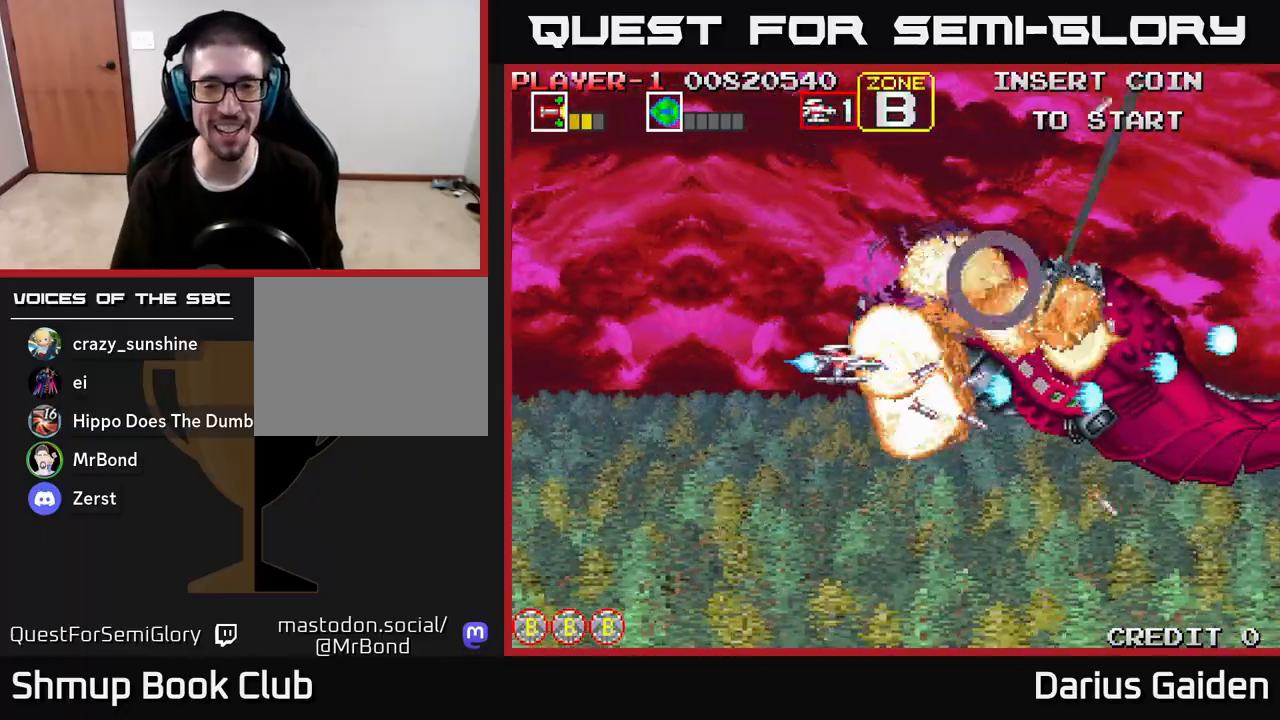
{"buttons": ["DPAD_RIGHT"], "left_stick": "center", "right_stick": "center"}
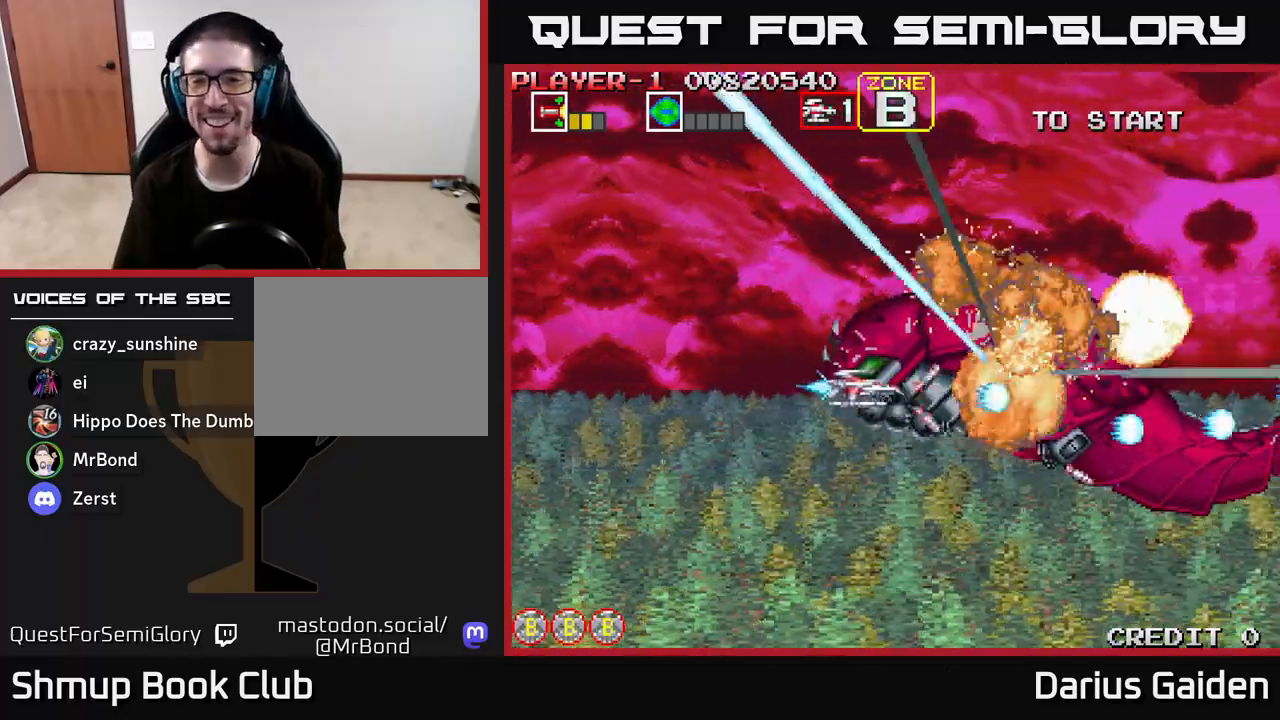
{"buttons": [], "left_stick": "center", "right_stick": "center", "events": [[250, "DPAD_RIGHT", "up"], [300, "DPAD_UP", "down"], [317, "DPAD_LEFT", "down"], [433, "DPAD_UP", "up"], [467, "DPAD_LEFT", "up"]]}
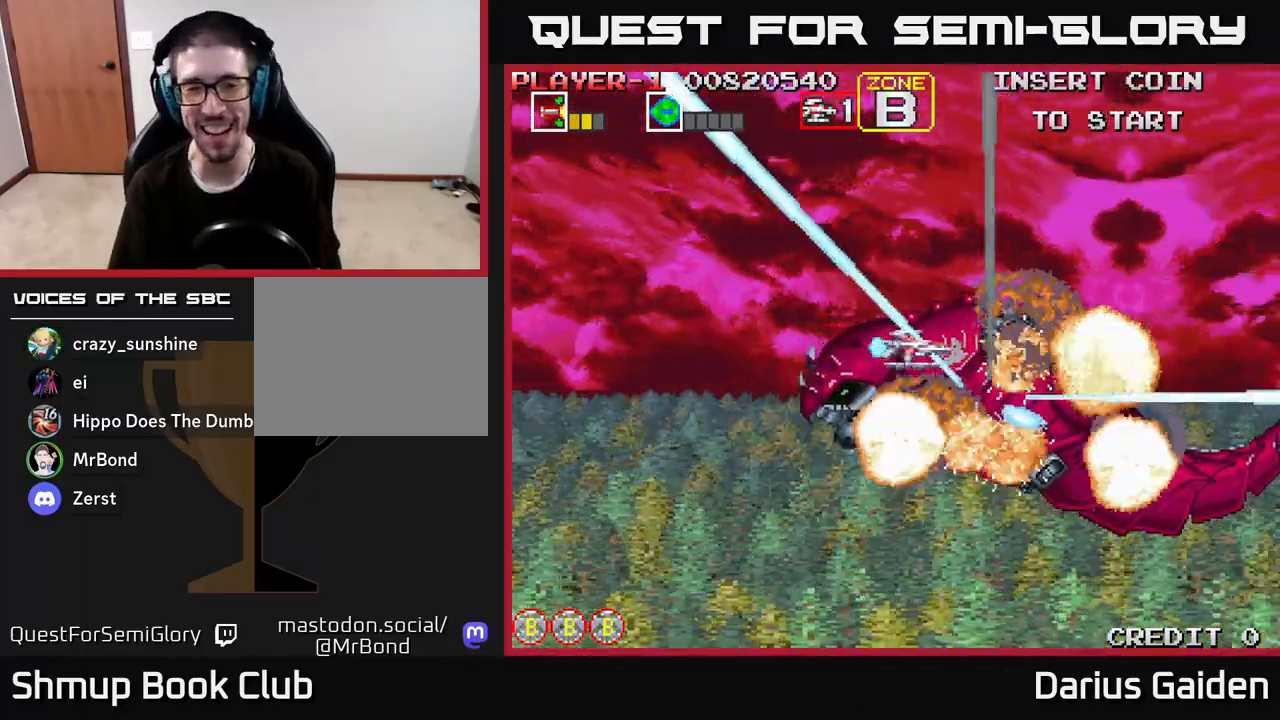
{"buttons": ["R2"], "left_stick": "center", "right_stick": "center", "events": [[17, "DPAD_DOWN", "down"], [50, "R2", "down"], [183, "DPAD_LEFT", "down"], [217, "DPAD_DOWN", "up"], [417, "DPAD_LEFT", "up"]]}
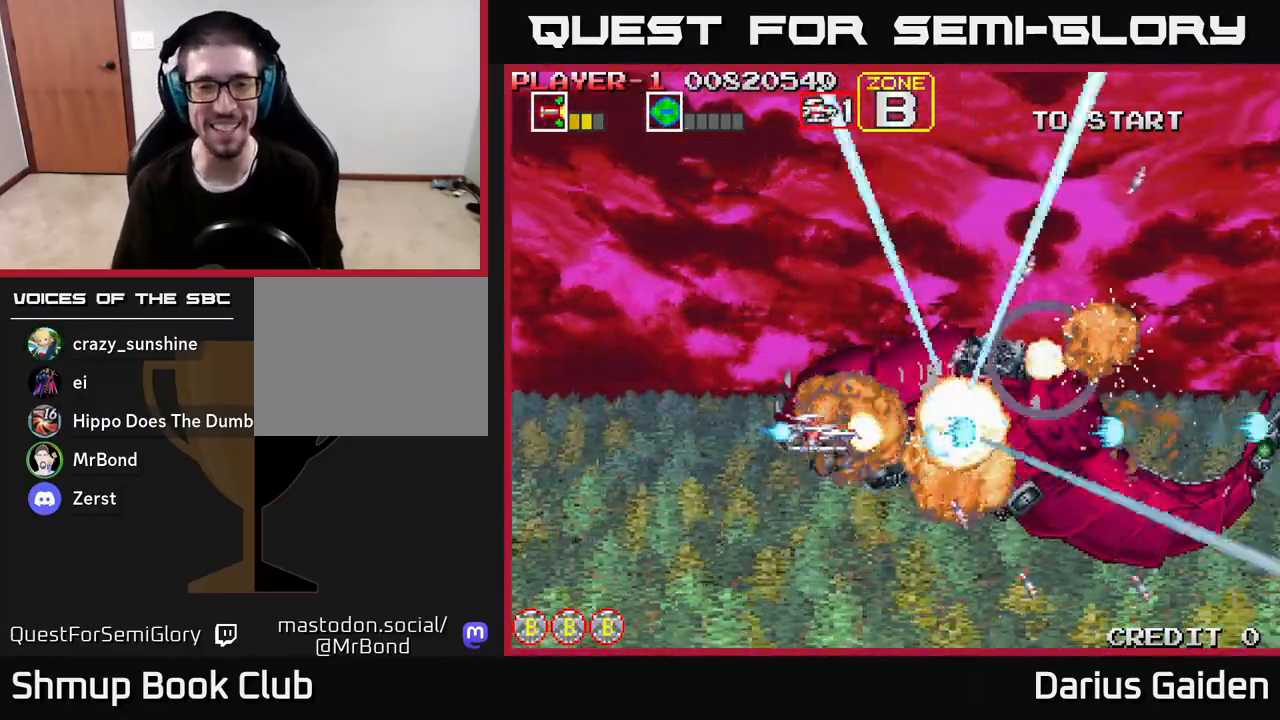
{"buttons": [], "left_stick": "center", "right_stick": "center", "events": [[167, "R2", "up"]]}
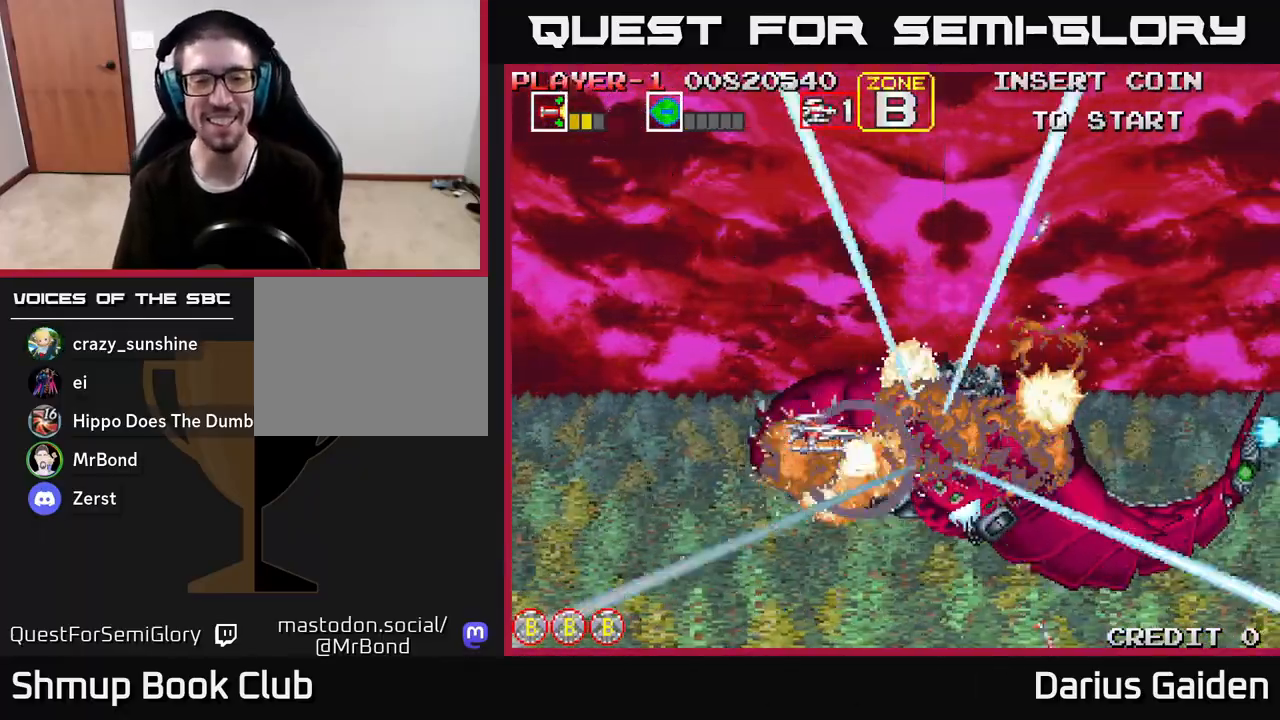
{"buttons": ["R2", "DPAD_LEFT"], "left_stick": "center", "right_stick": "center", "events": [[50, "R2", "down"], [83, "DPAD_DOWN", "down"], [250, "DPAD_RIGHT", "down"], [283, "DPAD_RIGHT", "up"], [300, "DPAD_DOWN", "up"], [333, "DPAD_UP", "down"], [350, "DPAD_LEFT", "down"], [467, "DPAD_UP", "up"]]}
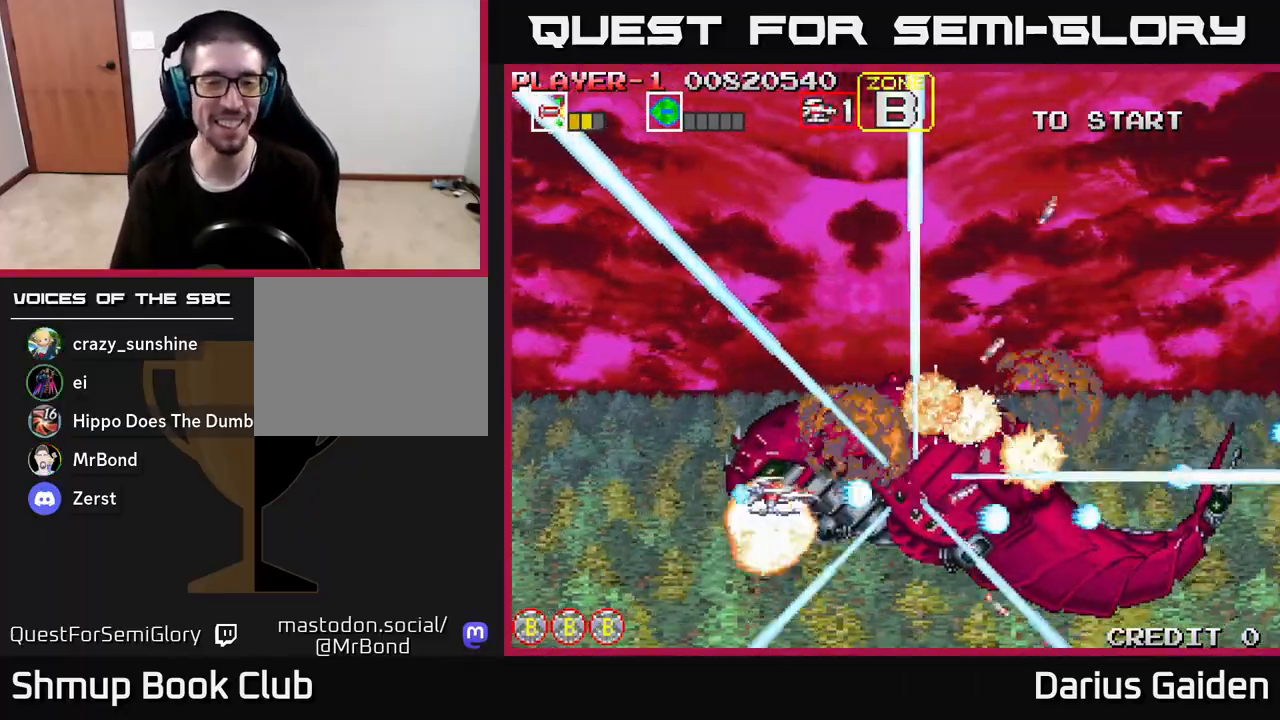
{"buttons": ["R2", "DPAD_LEFT"], "left_stick": "center", "right_stick": "center", "events": [[17, "DPAD_LEFT", "up"], [33, "DPAD_DOWN", "down"], [50, "DPAD_RIGHT", "down"], [83, "DPAD_DOWN", "up"], [283, "DPAD_RIGHT", "up"], [300, "DPAD_UP", "down"], [383, "DPAD_LEFT", "down"], [483, "DPAD_UP", "up"]]}
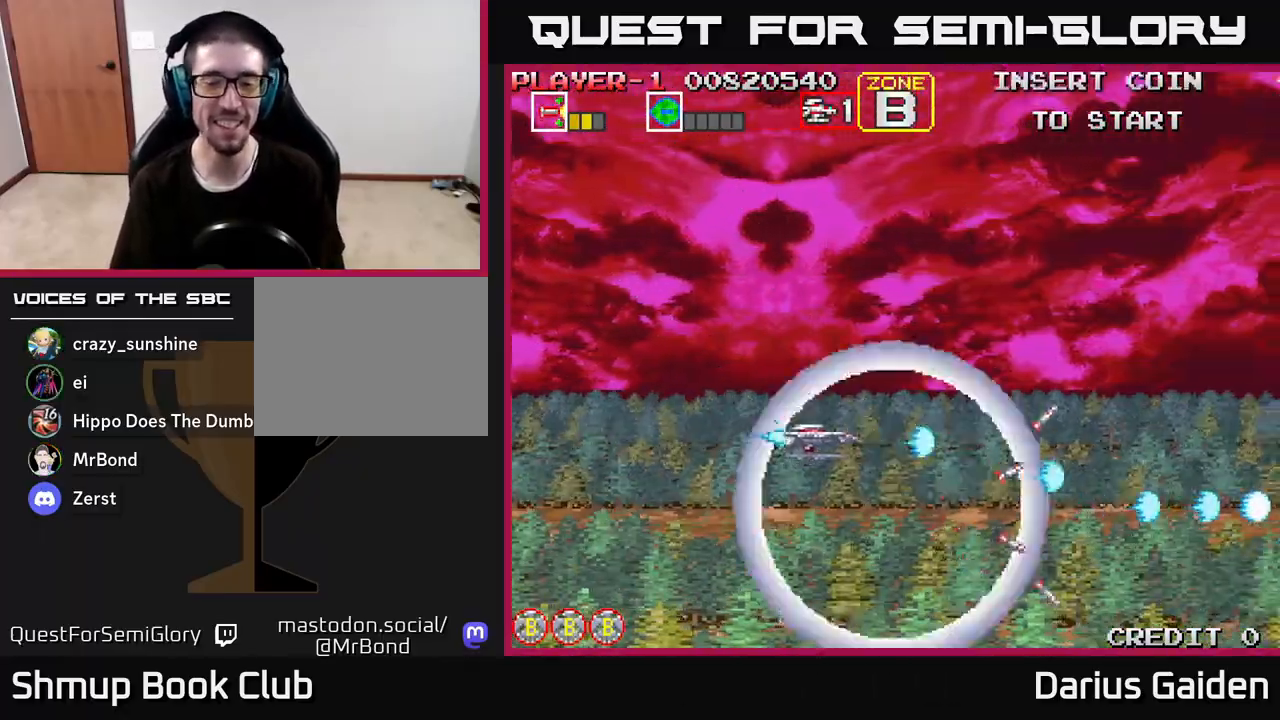
{"buttons": ["DPAD_UP"], "left_stick": "center", "right_stick": "center", "events": [[17, "DPAD_LEFT", "up"], [33, "DPAD_DOWN", "down"], [50, "DPAD_RIGHT", "down"], [250, "DPAD_RIGHT", "up"], [283, "DPAD_DOWN", "up"], [300, "DPAD_LEFT", "down"], [350, "DPAD_UP", "down"], [450, "R2", "up"], [467, "DPAD_LEFT", "up"]]}
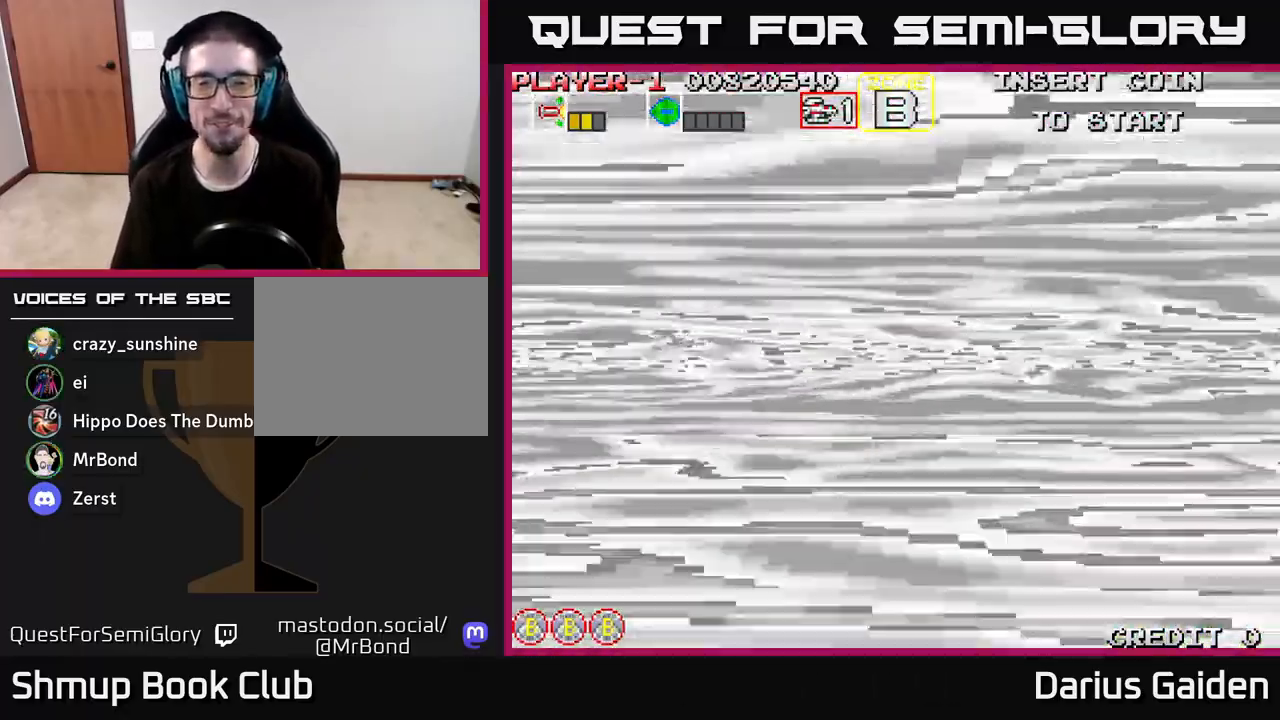
{"buttons": [], "left_stick": "center", "right_stick": "center", "events": [[150, "DPAD_UP", "up"]]}